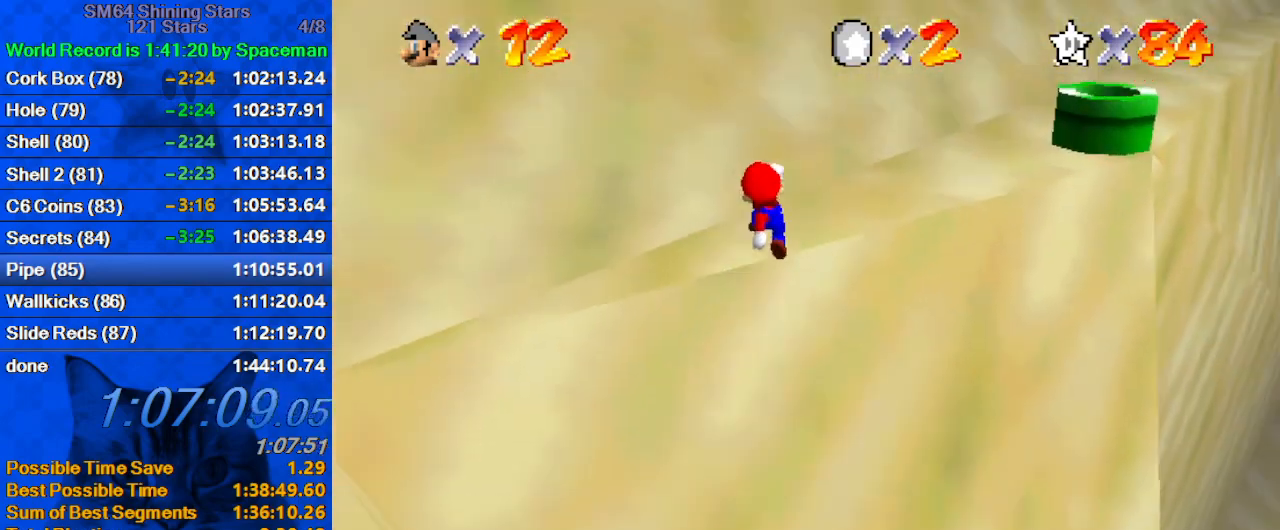
Gameplay with keyboard; each line is a JSON object with the keys held at the frame after it. "events" lists presses ("down") and releases ("up") of "a", "c", "ctrl", "d", "down", "left", "return", "right", "s", "shift", "up", "w", "x" and "y" between this image and that frame as [ms after this image, input, new state], when the widget could be followed in between. No other keys are recorded. Mouse input is not recorded.
{"keys": ["right", "up"], "events": [[100, "a", "up"], [100, "shift", "up"], [200, "a", "down"], [300, "a", "up"], [400, "a", "down"], [467, "a", "up"]]}
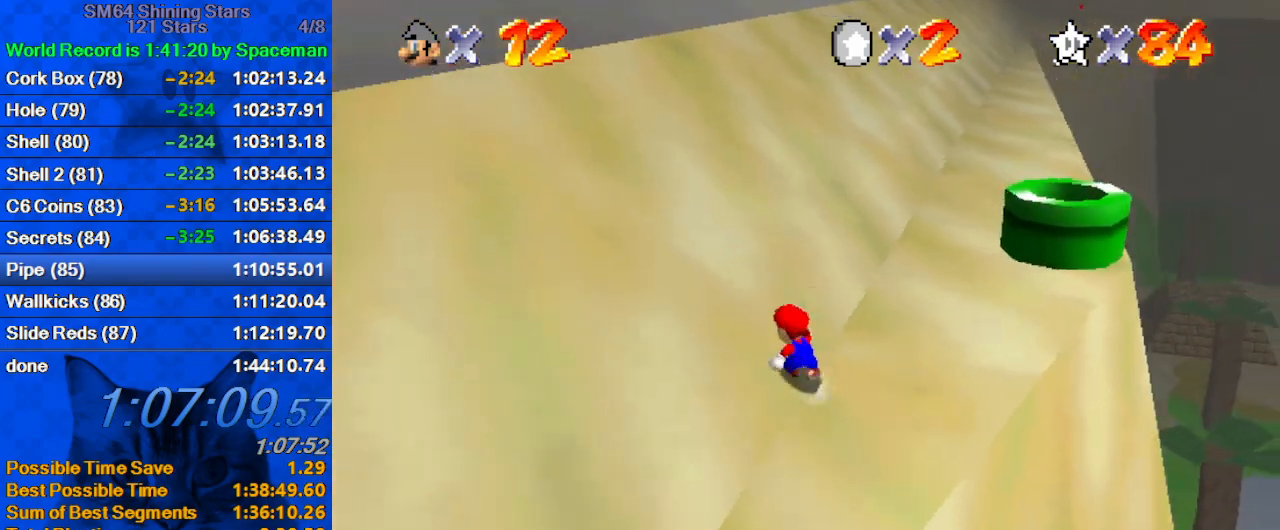
{"keys": ["shift", "up"], "events": [[400, "right", "up"], [500, "shift", "down"]]}
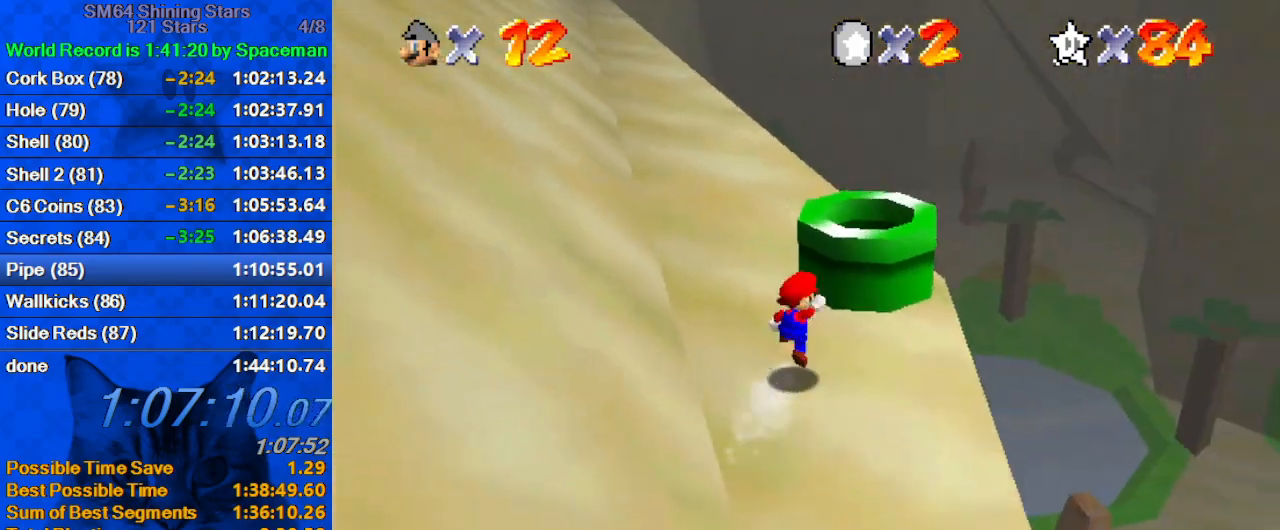
{"keys": ["down"], "events": [[133, "right", "down"], [167, "shift", "up"], [233, "up", "up"], [267, "down", "down"], [267, "right", "up"]]}
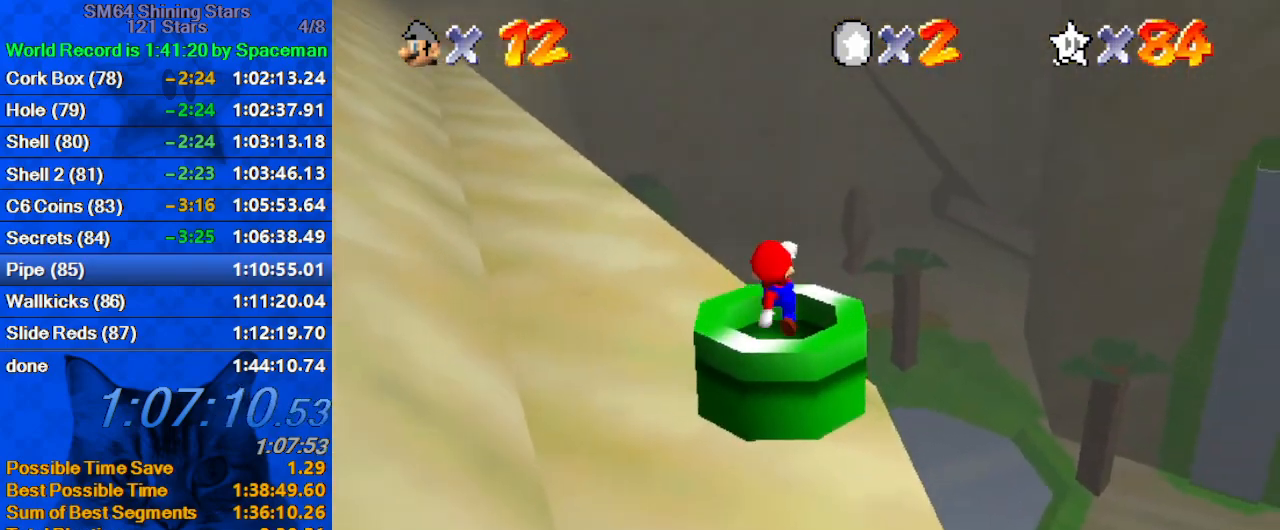
{"keys": [], "events": [[100, "left", "down"], [333, "down", "up"], [333, "left", "up"]]}
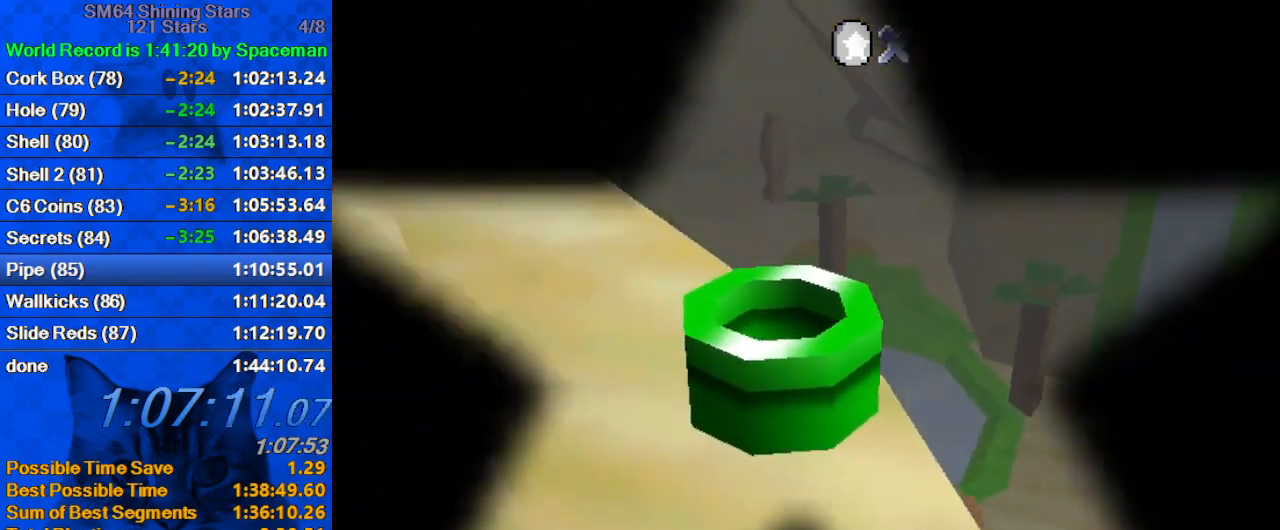
{"keys": ["left", "up"], "events": [[300, "up", "down"], [333, "left", "down"]]}
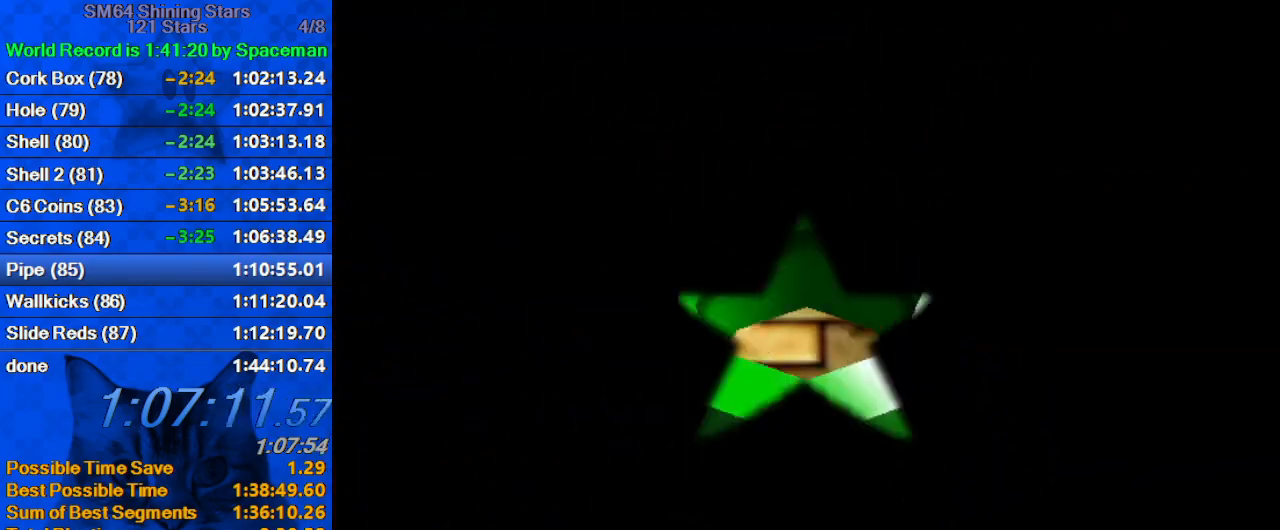
{"keys": ["left", "up"], "events": []}
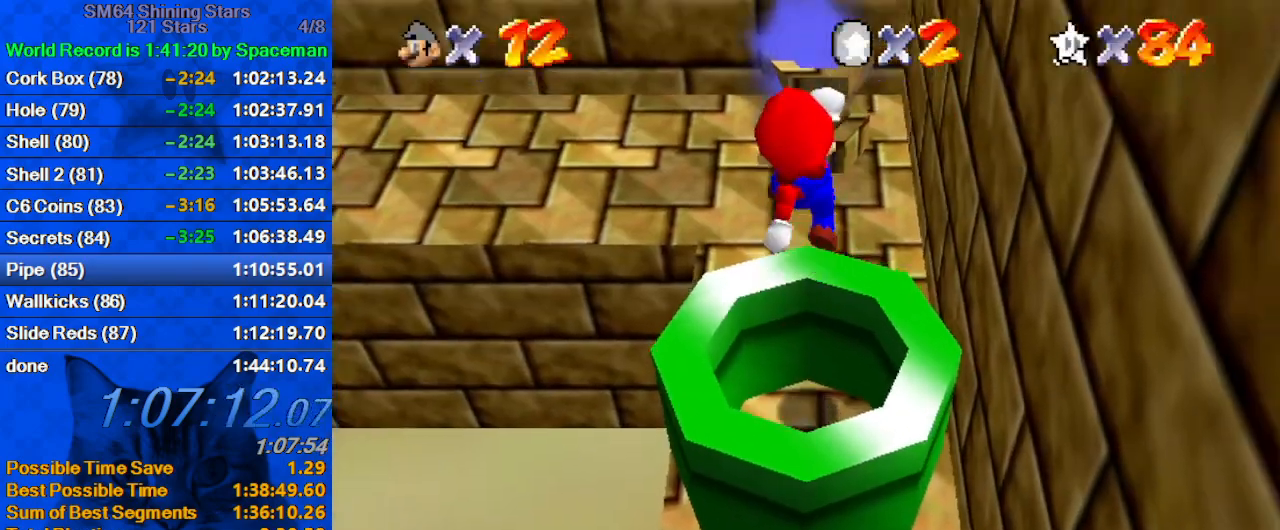
{"keys": ["left", "up"], "events": []}
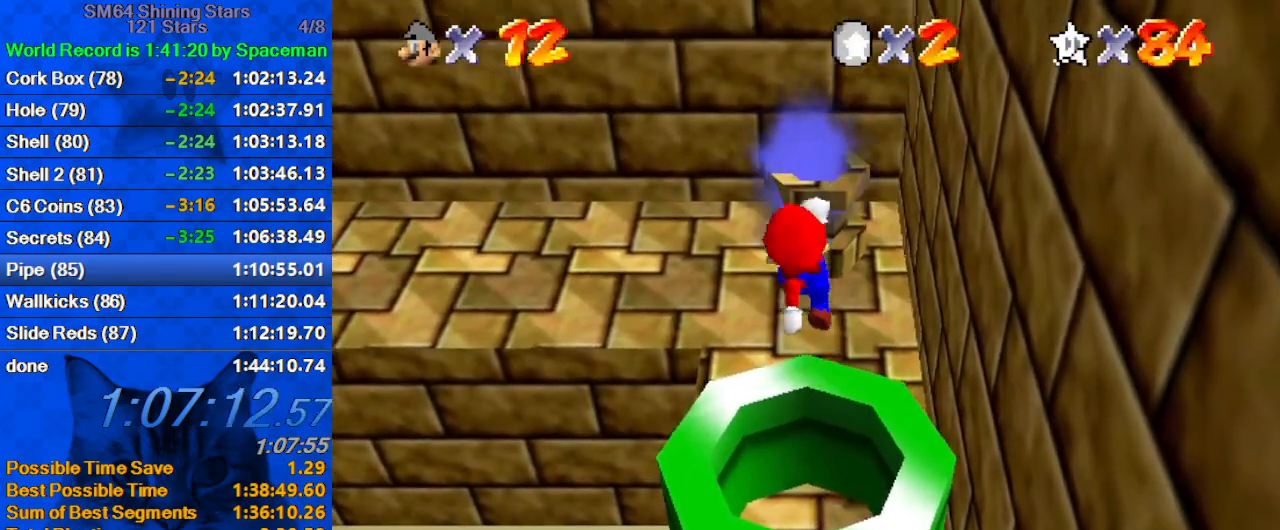
{"keys": ["left", "up", "y"], "events": [[467, "y", "down"]]}
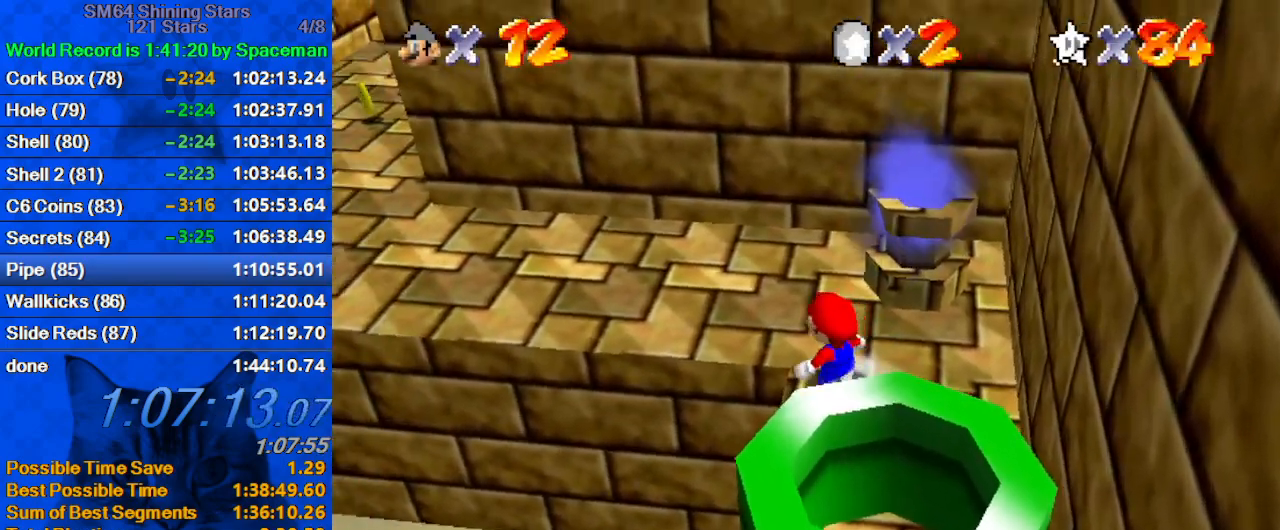
{"keys": ["left"], "events": [[33, "shift", "down"], [267, "shift", "up"], [267, "y", "up"], [333, "a", "down"], [500, "a", "up"], [500, "up", "up"]]}
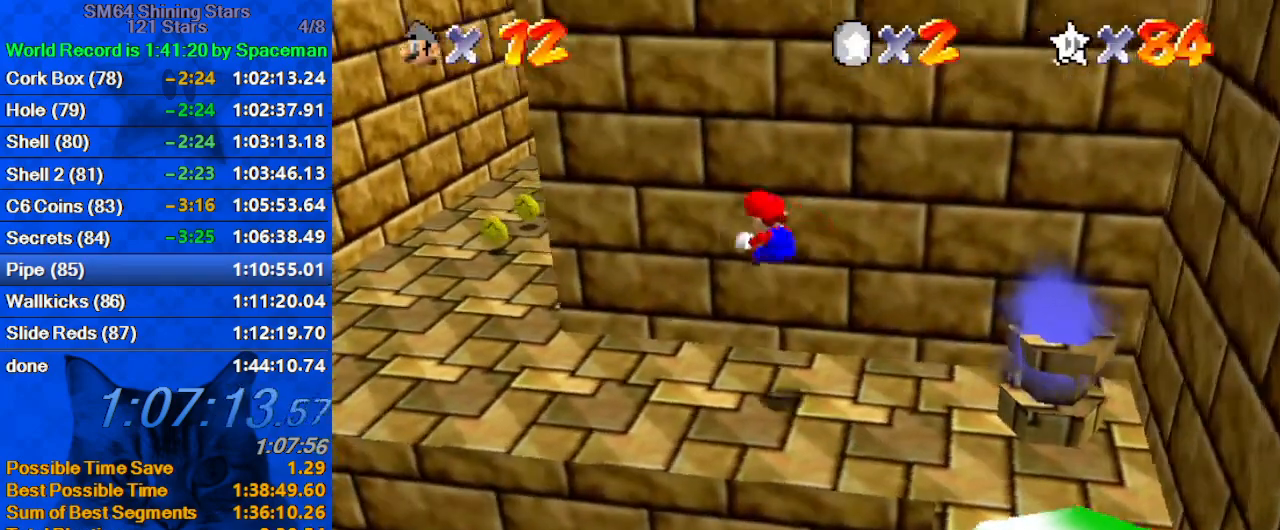
{"keys": ["left", "shift", "up"], "events": [[67, "a", "down"], [167, "a", "up"], [233, "a", "down"], [300, "a", "up"], [300, "up", "down"], [400, "shift", "down"]]}
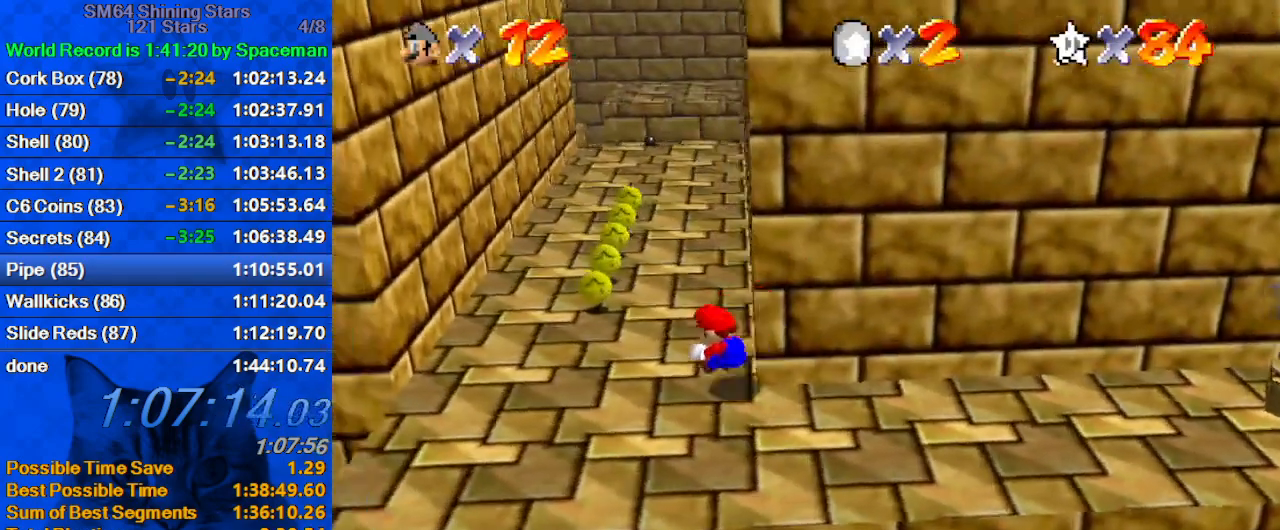
{"keys": ["up"], "events": [[100, "left", "up"], [333, "ctrl", "down"], [333, "up", "up"], [433, "up", "down"], [467, "shift", "up"], [500, "ctrl", "up"]]}
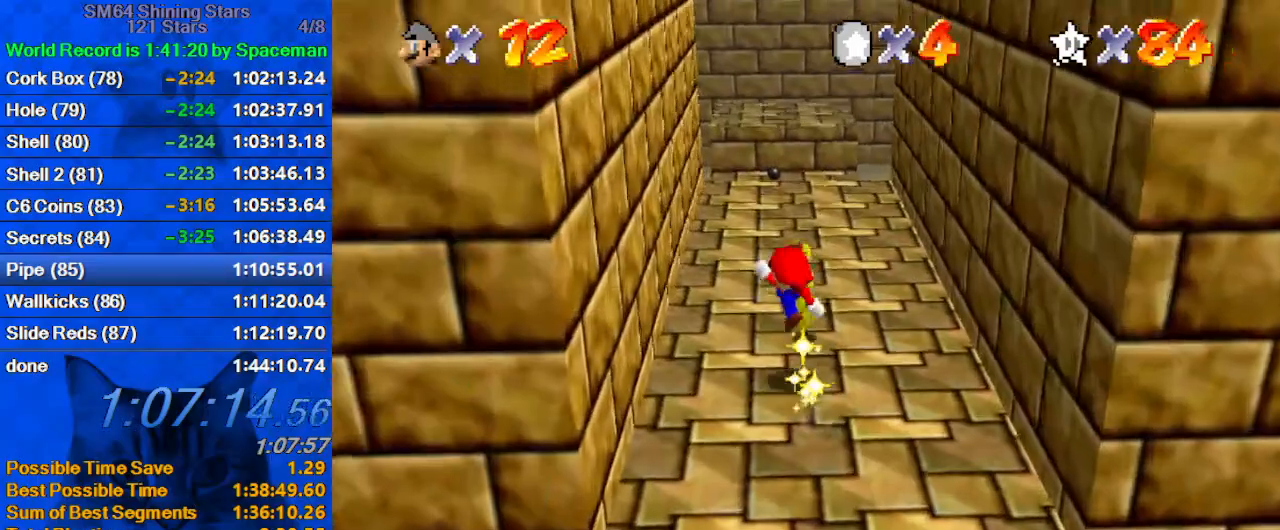
{"keys": ["a", "up"], "events": [[100, "a", "down"], [233, "a", "up"], [300, "a", "down"], [433, "a", "up"], [467, "a", "down"]]}
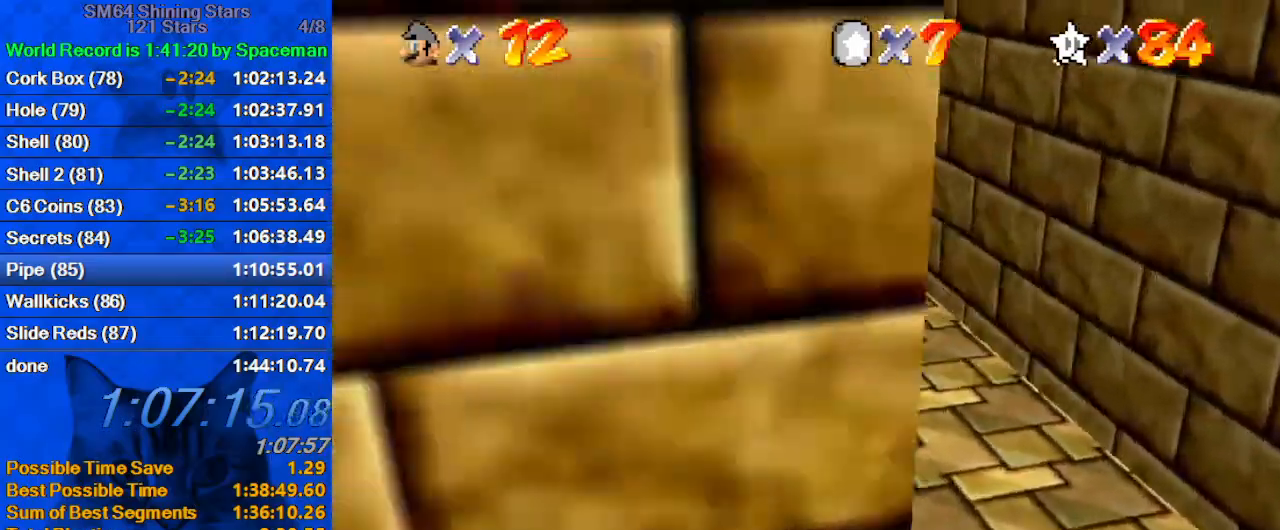
{"keys": ["left", "up"], "events": [[33, "left", "down"], [100, "a", "up"]]}
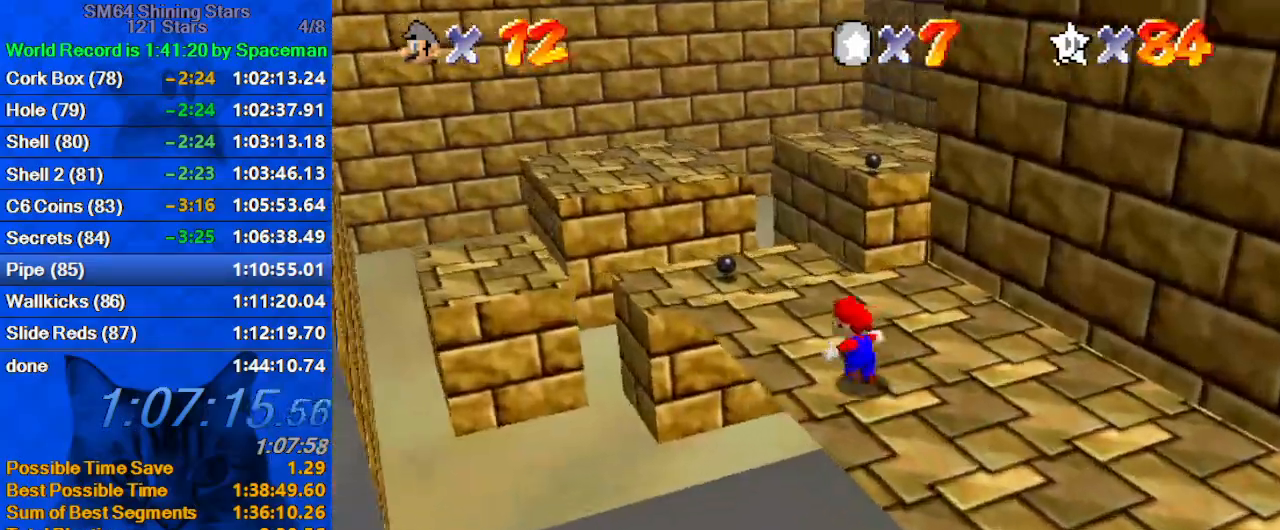
{"keys": ["a", "up"], "events": [[33, "left", "up"], [167, "y", "down"], [267, "shift", "down"], [300, "left", "down"], [367, "y", "up"], [400, "shift", "up"], [500, "a", "down"], [500, "left", "up"]]}
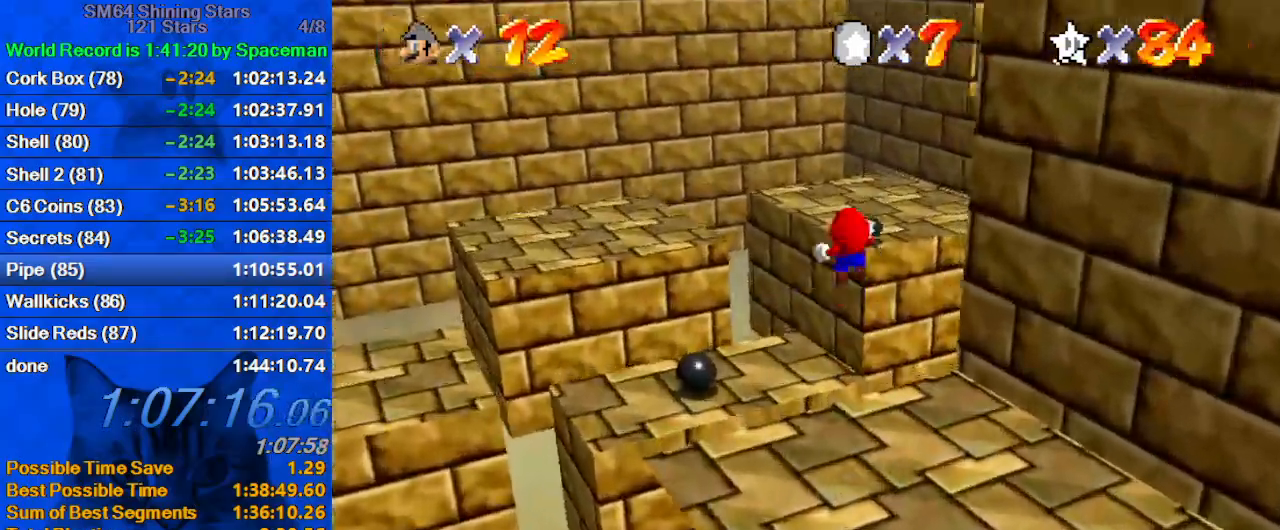
{"keys": ["down"], "events": [[133, "a", "up"], [233, "a", "down"], [333, "up", "up"], [367, "a", "up"], [400, "a", "down"], [400, "down", "down"], [500, "a", "up"]]}
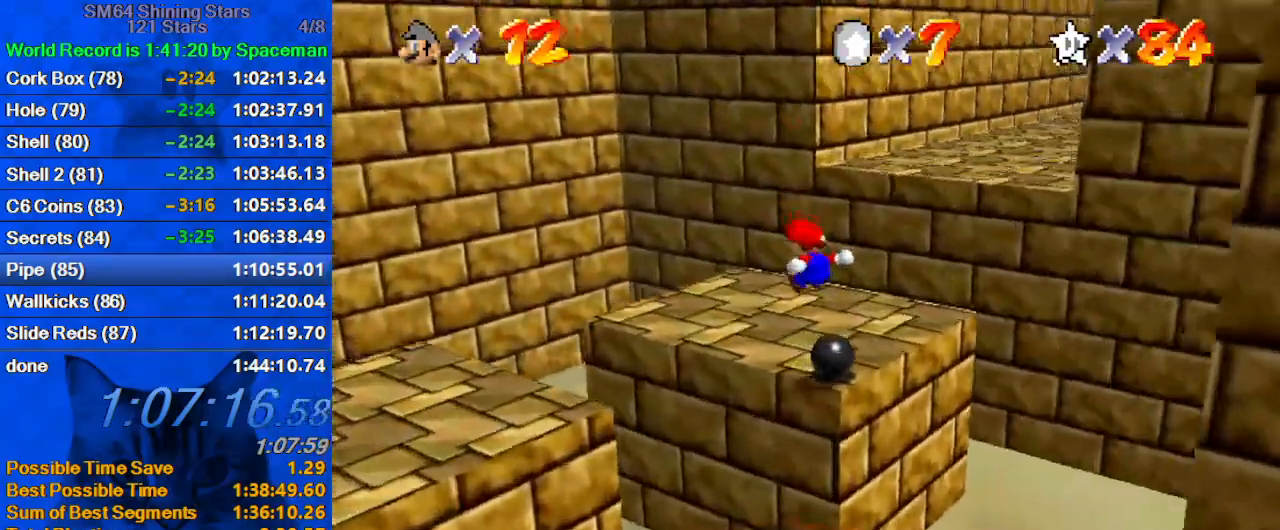
{"keys": ["up"], "events": [[67, "right", "down"], [100, "a", "down"], [100, "down", "up"], [200, "right", "up"], [200, "up", "down"], [233, "a", "up"], [233, "left", "down"], [300, "left", "up"]]}
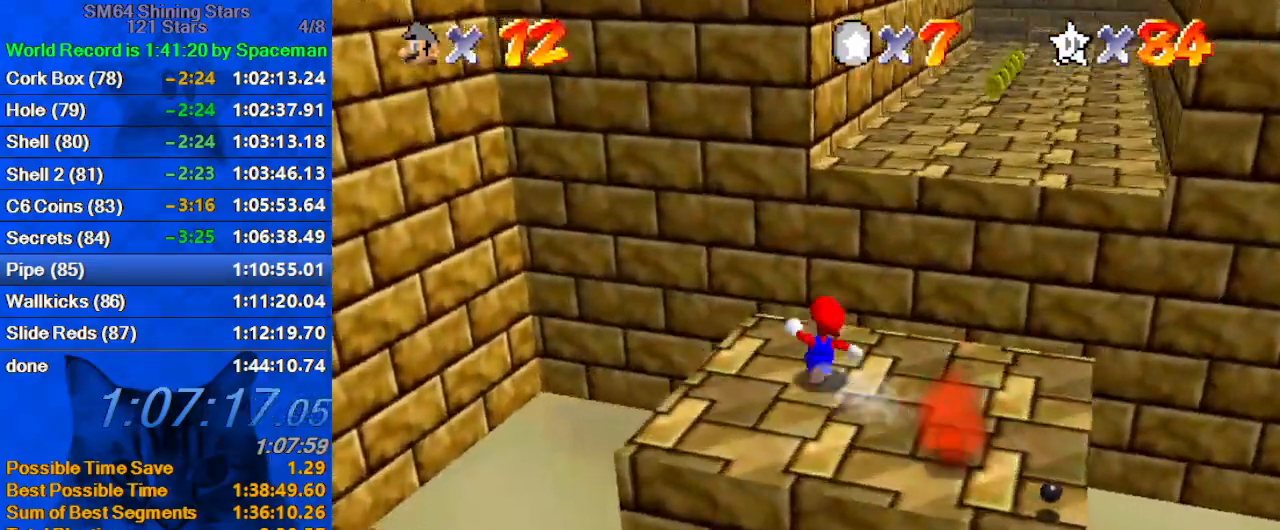
{"keys": ["ctrl", "shift", "up"], "events": [[67, "right", "down"], [167, "shift", "down"], [200, "right", "up"], [433, "ctrl", "down"]]}
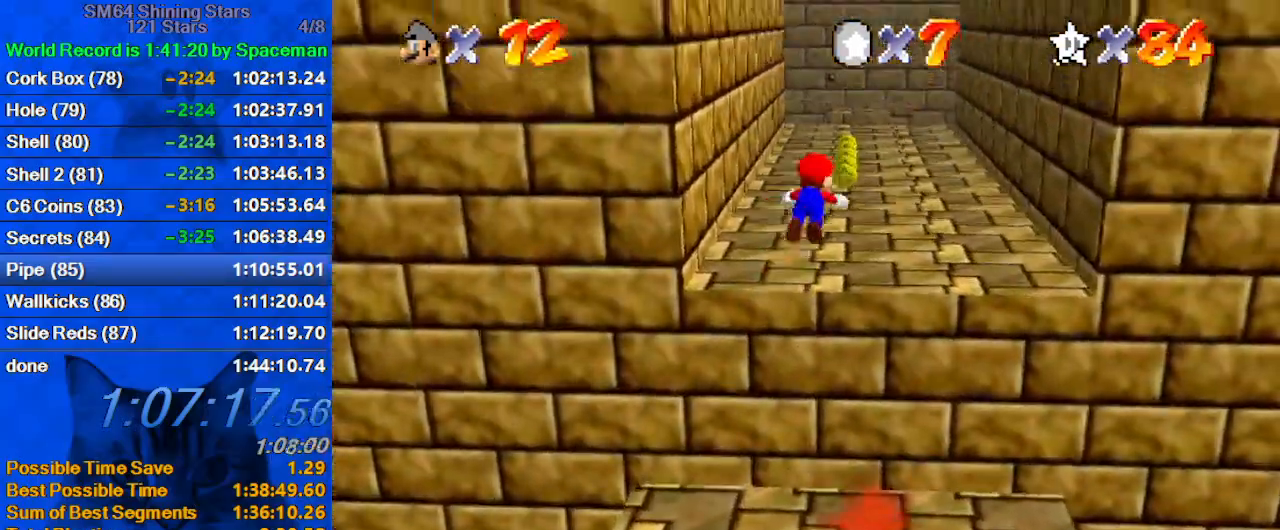
{"keys": ["ctrl", "left", "shift", "up"], "events": [[133, "ctrl", "up"], [167, "shift", "up"], [367, "shift", "down"], [400, "ctrl", "down"], [500, "left", "down"]]}
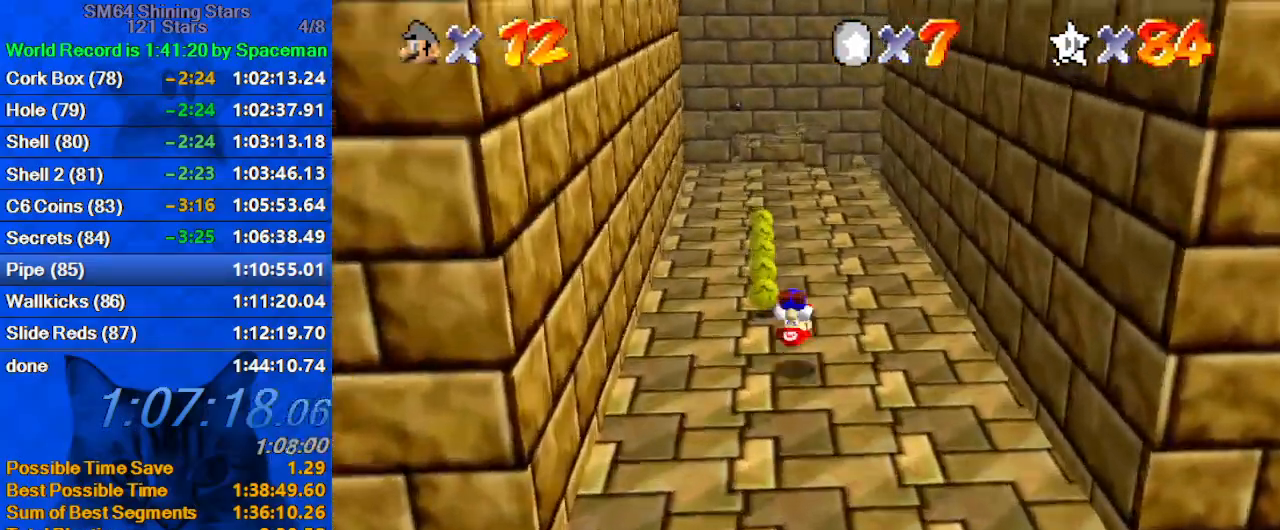
{"keys": ["left", "up"], "events": [[33, "ctrl", "up"], [33, "shift", "up"], [133, "left", "up"], [233, "a", "down"], [333, "a", "up"], [433, "a", "down"], [500, "a", "up"], [500, "left", "down"]]}
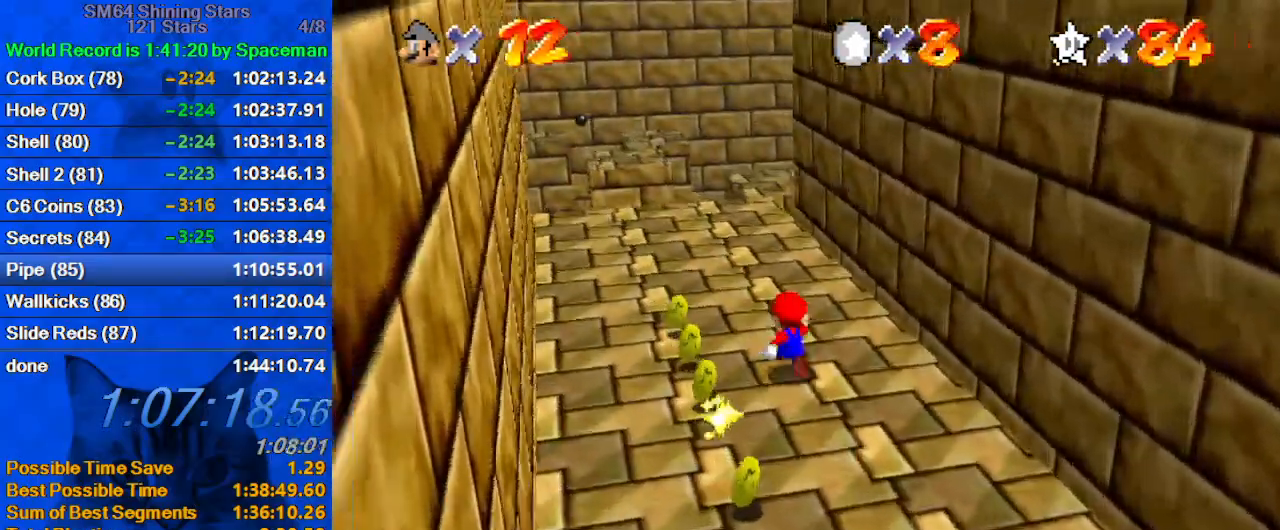
{"keys": ["left", "up"], "events": [[100, "a", "down"], [200, "a", "up"]]}
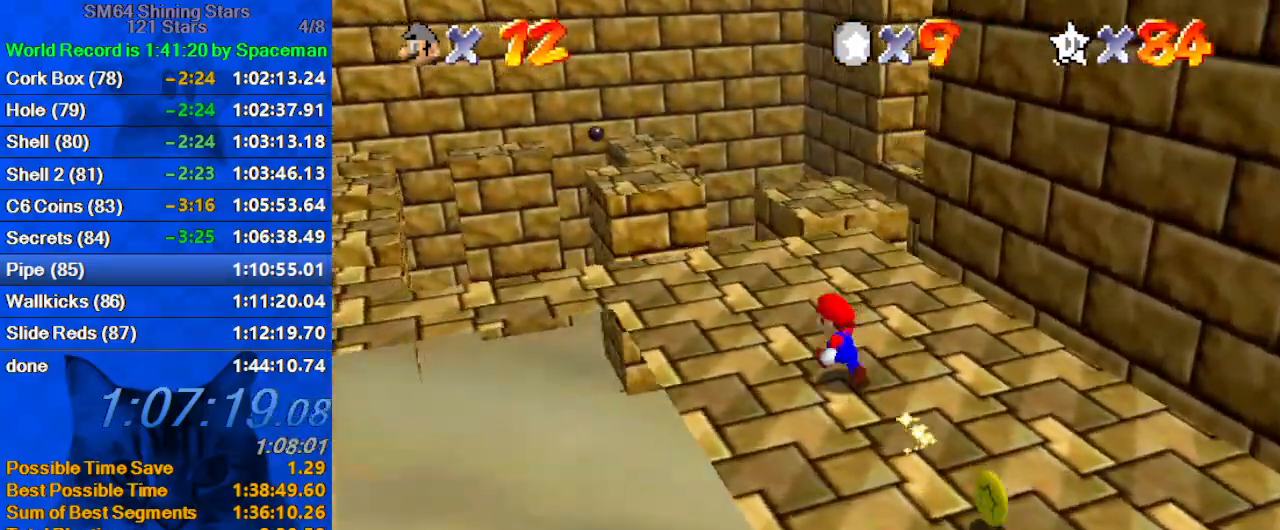
{"keys": ["shift", "up", "y"], "events": [[33, "left", "up"], [400, "y", "down"], [433, "shift", "down"]]}
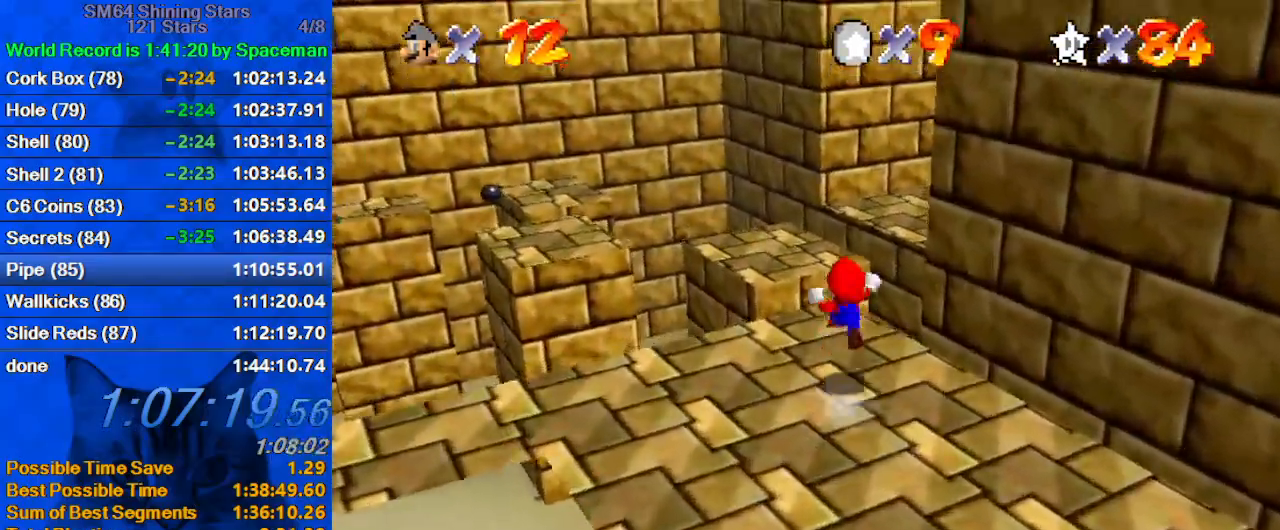
{"keys": ["right"], "events": [[33, "y", "up"], [67, "right", "down"], [67, "shift", "up"], [133, "a", "down"], [167, "right", "up"], [233, "right", "down"], [267, "a", "up"], [300, "up", "up"], [367, "a", "down"], [467, "a", "up"]]}
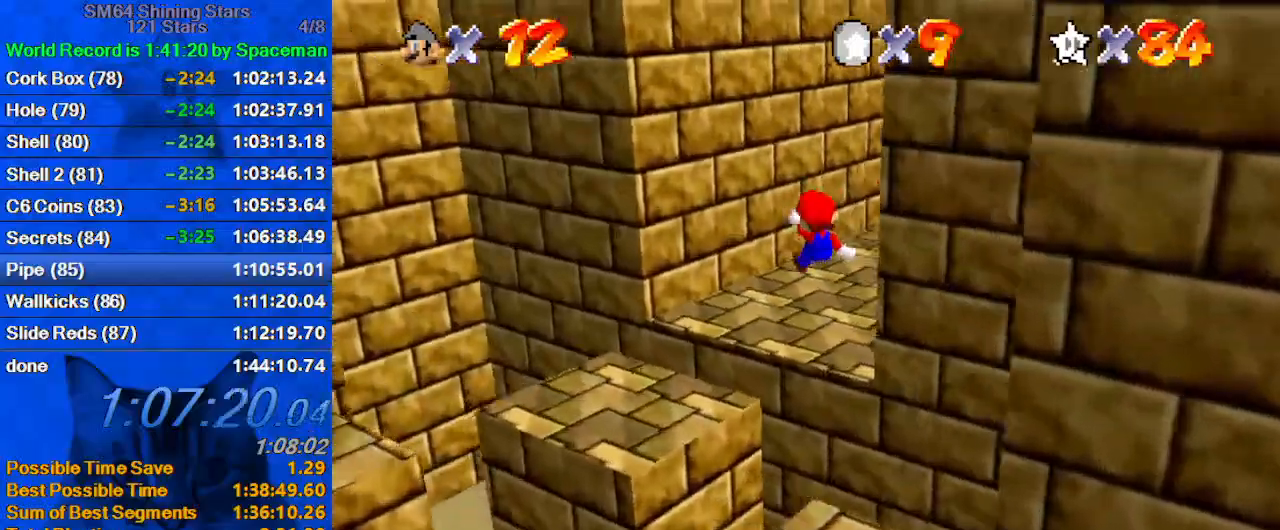
{"keys": ["up"], "events": [[67, "a", "down"], [133, "a", "up"], [233, "a", "down"], [333, "up", "down"], [367, "a", "up"], [367, "right", "up"]]}
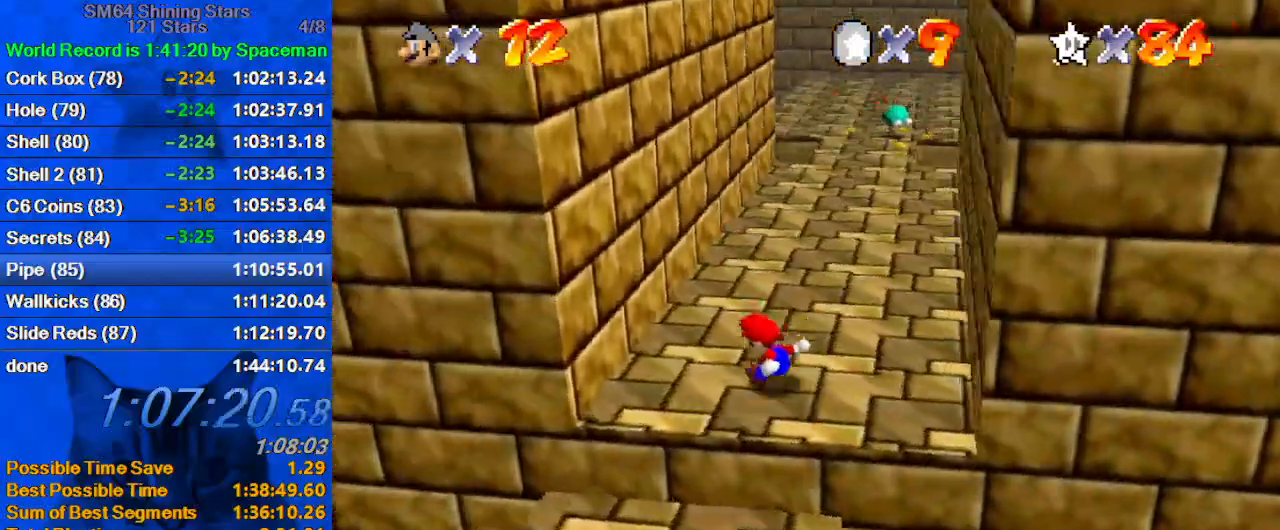
{"keys": ["up"], "events": [[333, "right", "down"], [400, "shift", "down"], [433, "right", "up"], [433, "shift", "up"]]}
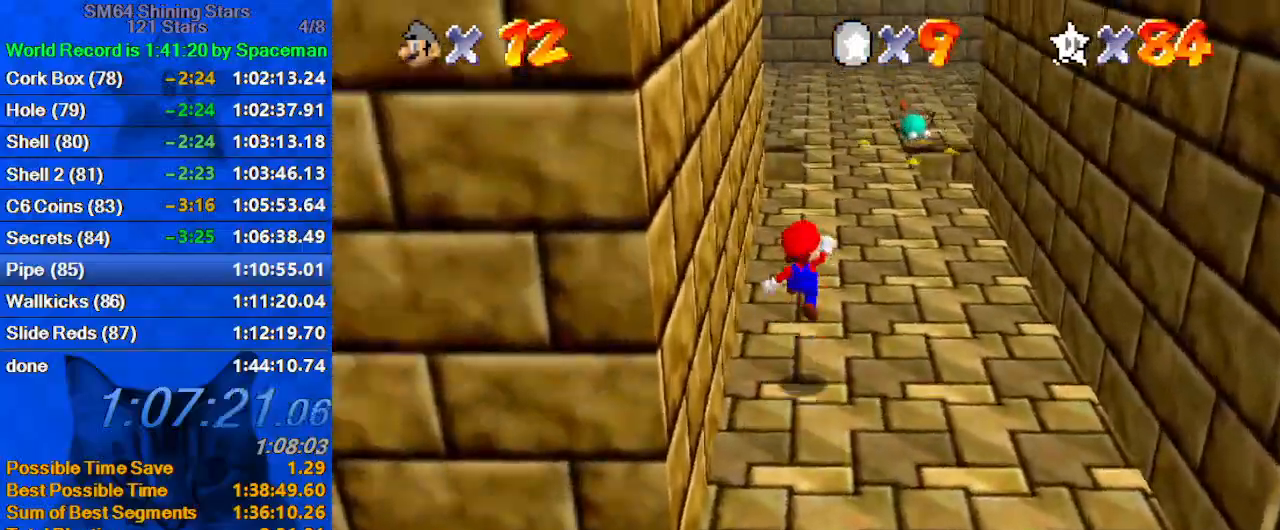
{"keys": ["ctrl", "shift"], "events": [[300, "ctrl", "down"], [300, "left", "down"], [400, "ctrl", "up"], [433, "left", "up"], [433, "shift", "down"], [433, "up", "up"], [500, "ctrl", "down"]]}
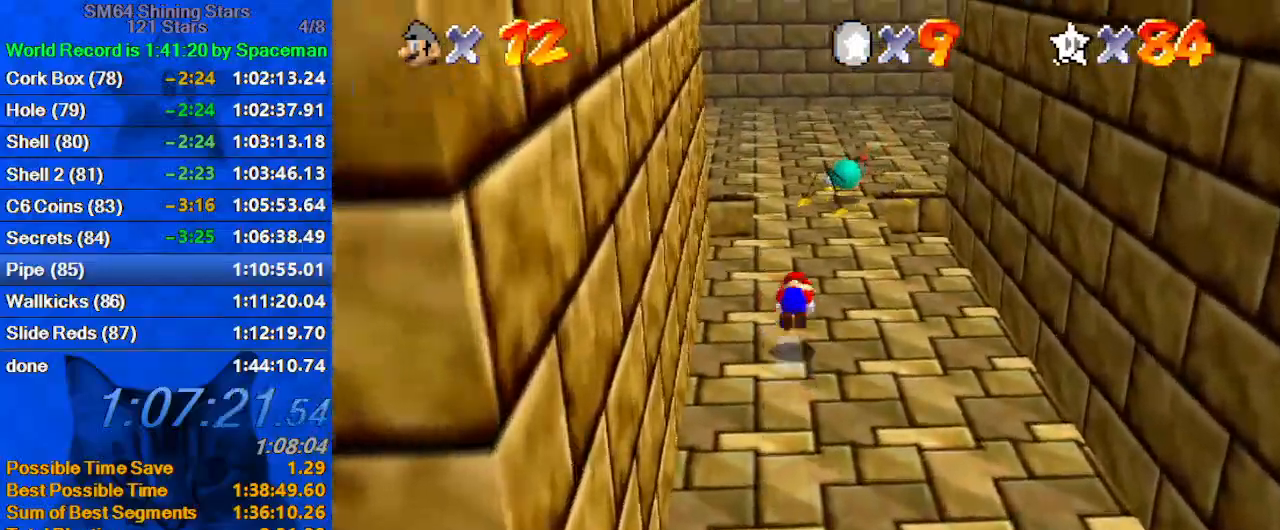
{"keys": ["up"], "events": [[133, "ctrl", "up"], [133, "shift", "up"], [133, "up", "down"]]}
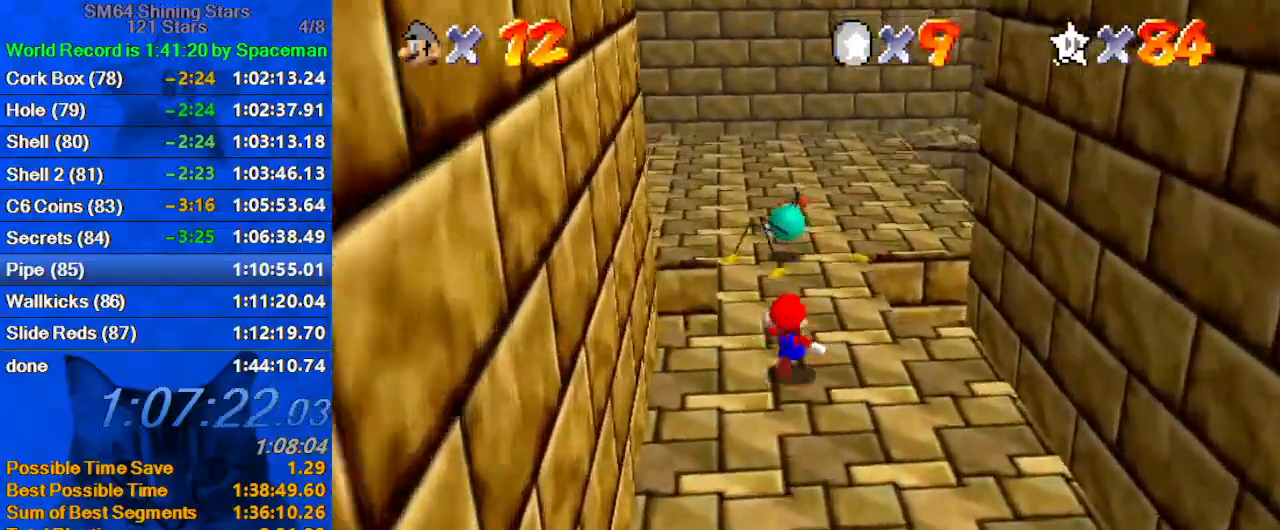
{"keys": ["ctrl", "shift", "up"], "events": [[100, "ctrl", "down"], [233, "ctrl", "up"], [267, "a", "down"], [367, "a", "up"], [500, "ctrl", "down"], [500, "shift", "down"]]}
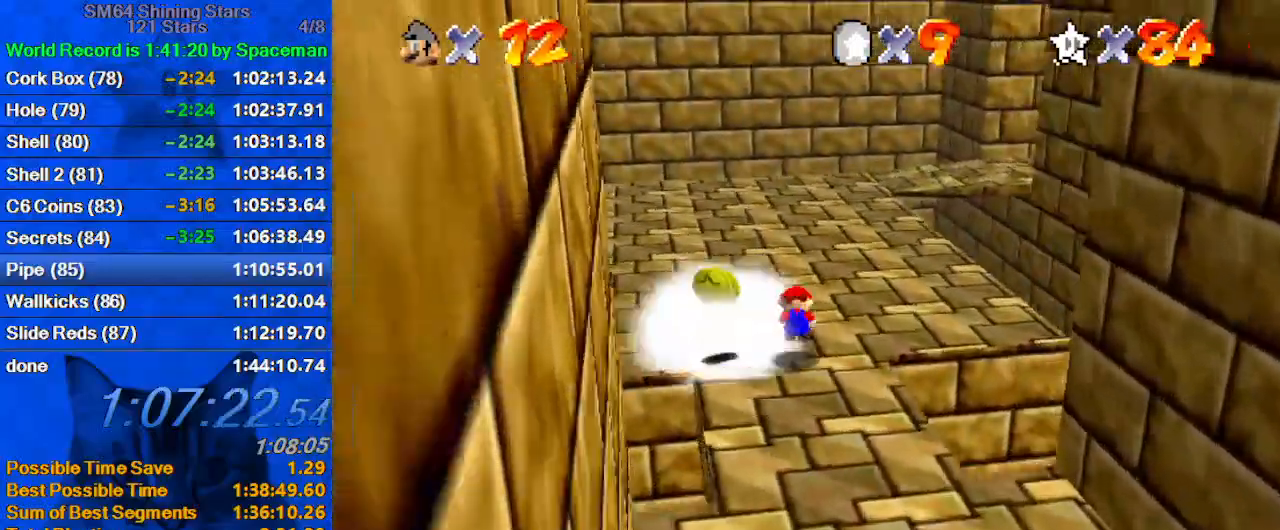
{"keys": ["a", "up"], "events": [[167, "ctrl", "up"], [167, "shift", "up"], [233, "a", "down"], [400, "a", "up"], [467, "a", "down"]]}
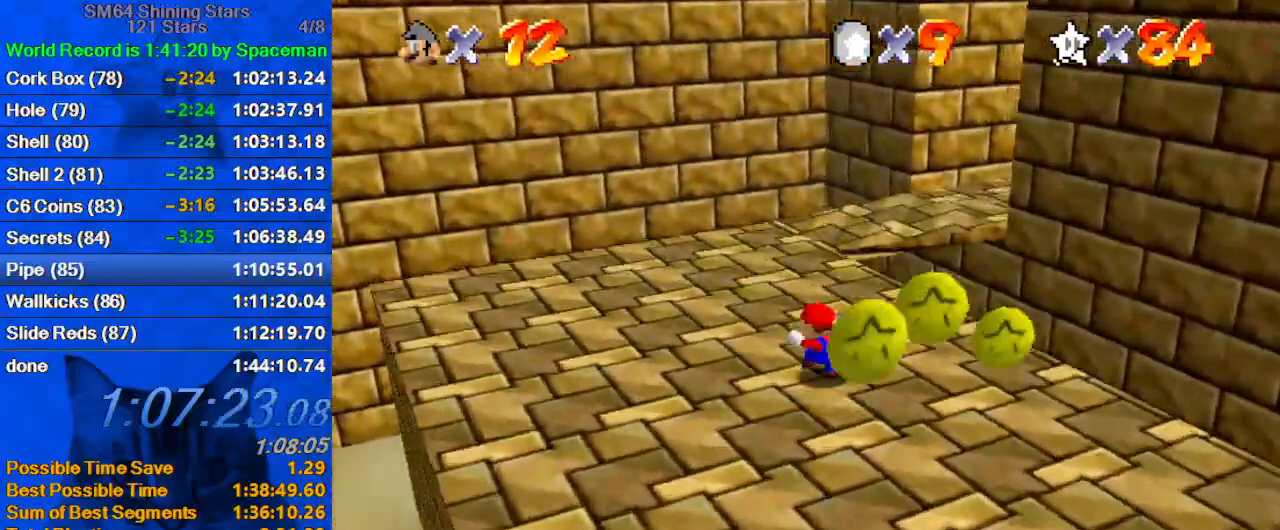
{"keys": ["up"], "events": [[67, "a", "up"], [67, "left", "down"], [167, "a", "down"], [267, "a", "up"], [367, "a", "down"], [400, "left", "up"], [500, "a", "up"]]}